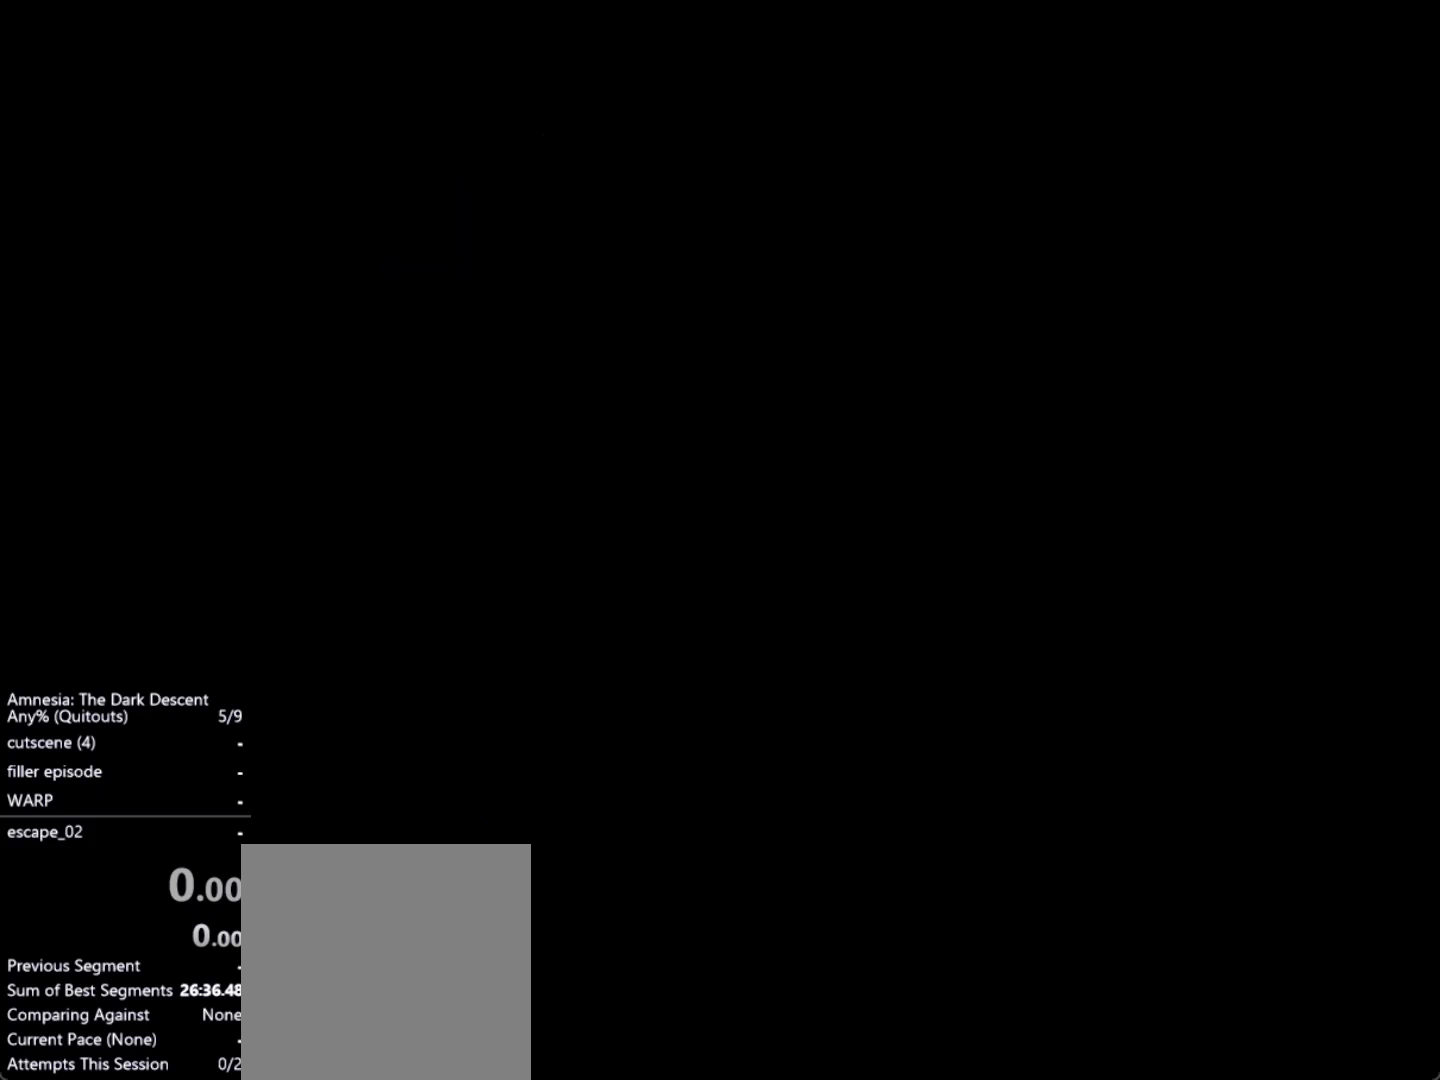
Gameplay with keyboard and mouse; each line is a JSON object with the keys and mouse buttons held at the frame after it. "events" lists presses ("down") and releases ("up") of "a", "alt", "ctrl", "d", "down", "escape", "f4", "return", "s", "shift", "space", "tab", "up", "w", "mouse_left" and "mouse_right" between this image and that frame as [ms after this image, input, new state], when the widget could be followed in between. "mouse_left", "mouse_right" = the "left", "right" buttons of the "mouse" list. No other keys are recorded. Mouse movement is not recorded. Not read: other_keys.
{"keys": ["alt"], "mouse": [], "events": [[150, "alt", "down"]]}
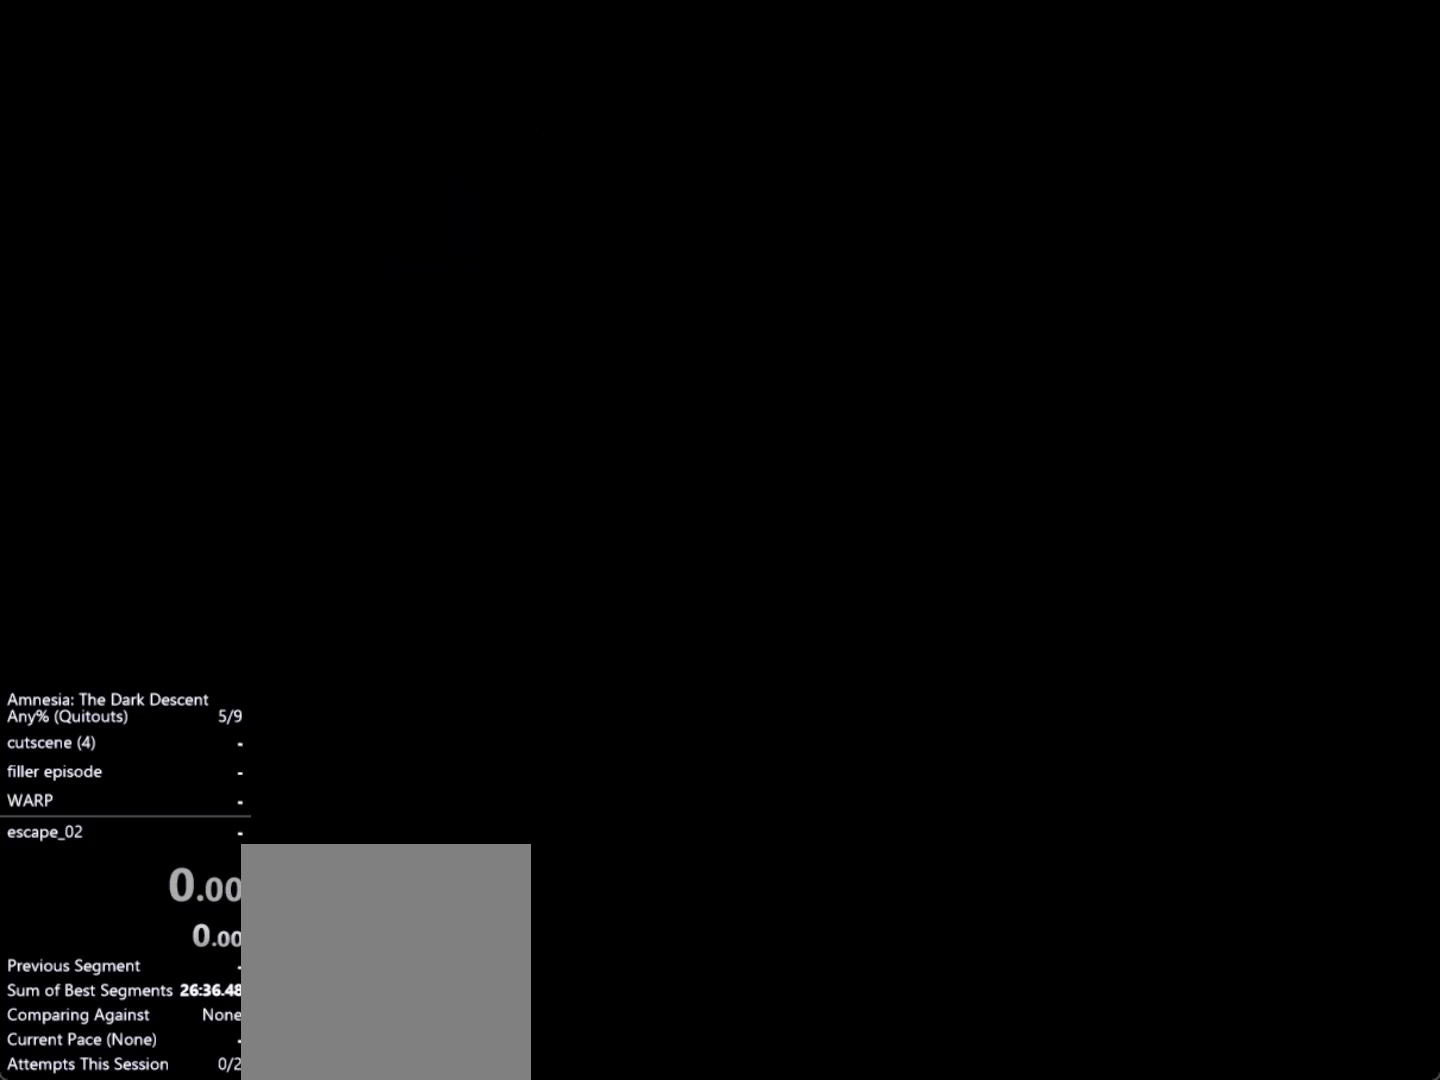
{"keys": [], "mouse": [], "events": [[267, "f4", "down"], [400, "f4", "up"], [450, "alt", "up"]]}
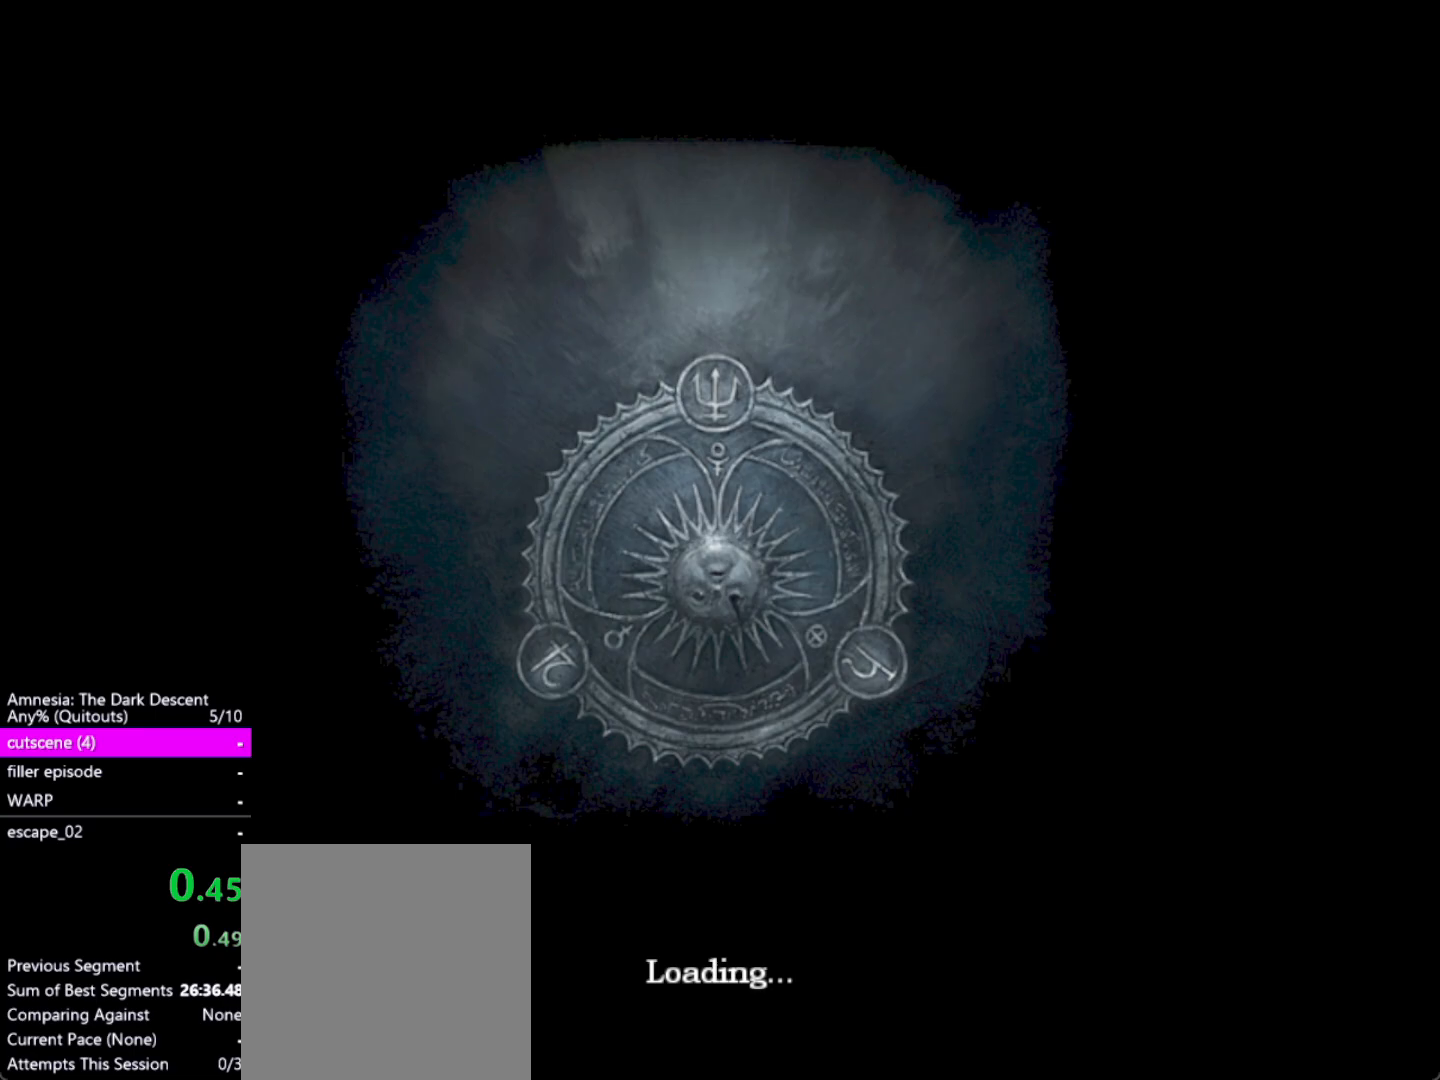
{"keys": [], "mouse": [], "events": []}
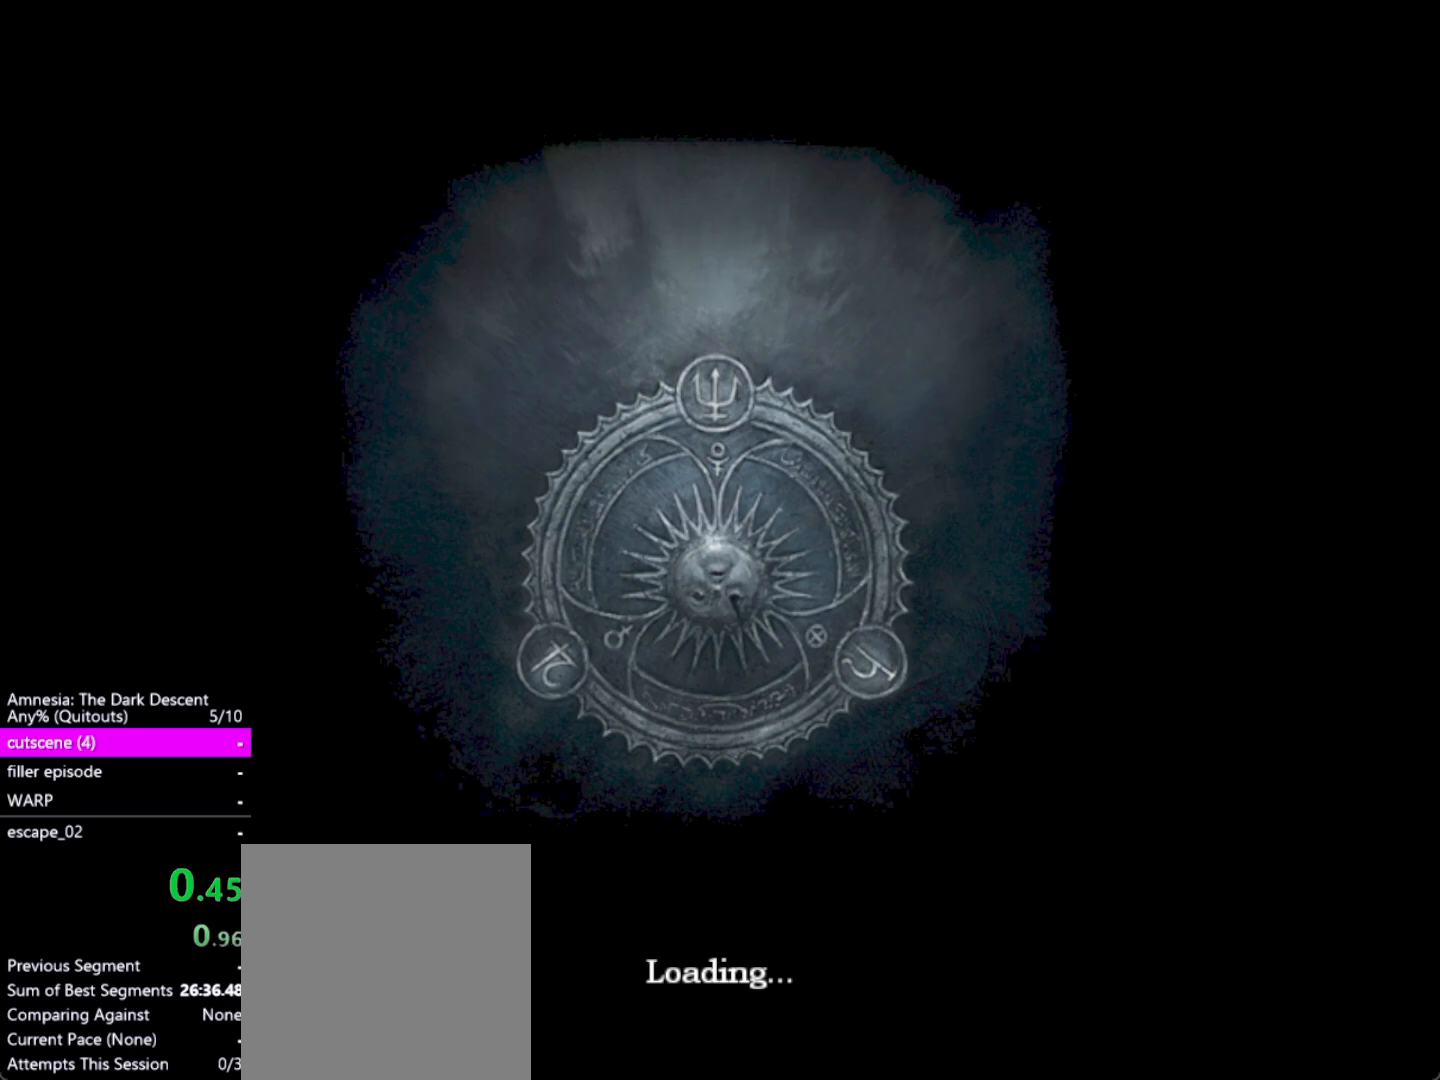
{"keys": ["return"], "mouse": [], "events": [[100, "return", "down"], [200, "return", "up"], [250, "return", "down"], [383, "return", "up"], [433, "return", "down"]]}
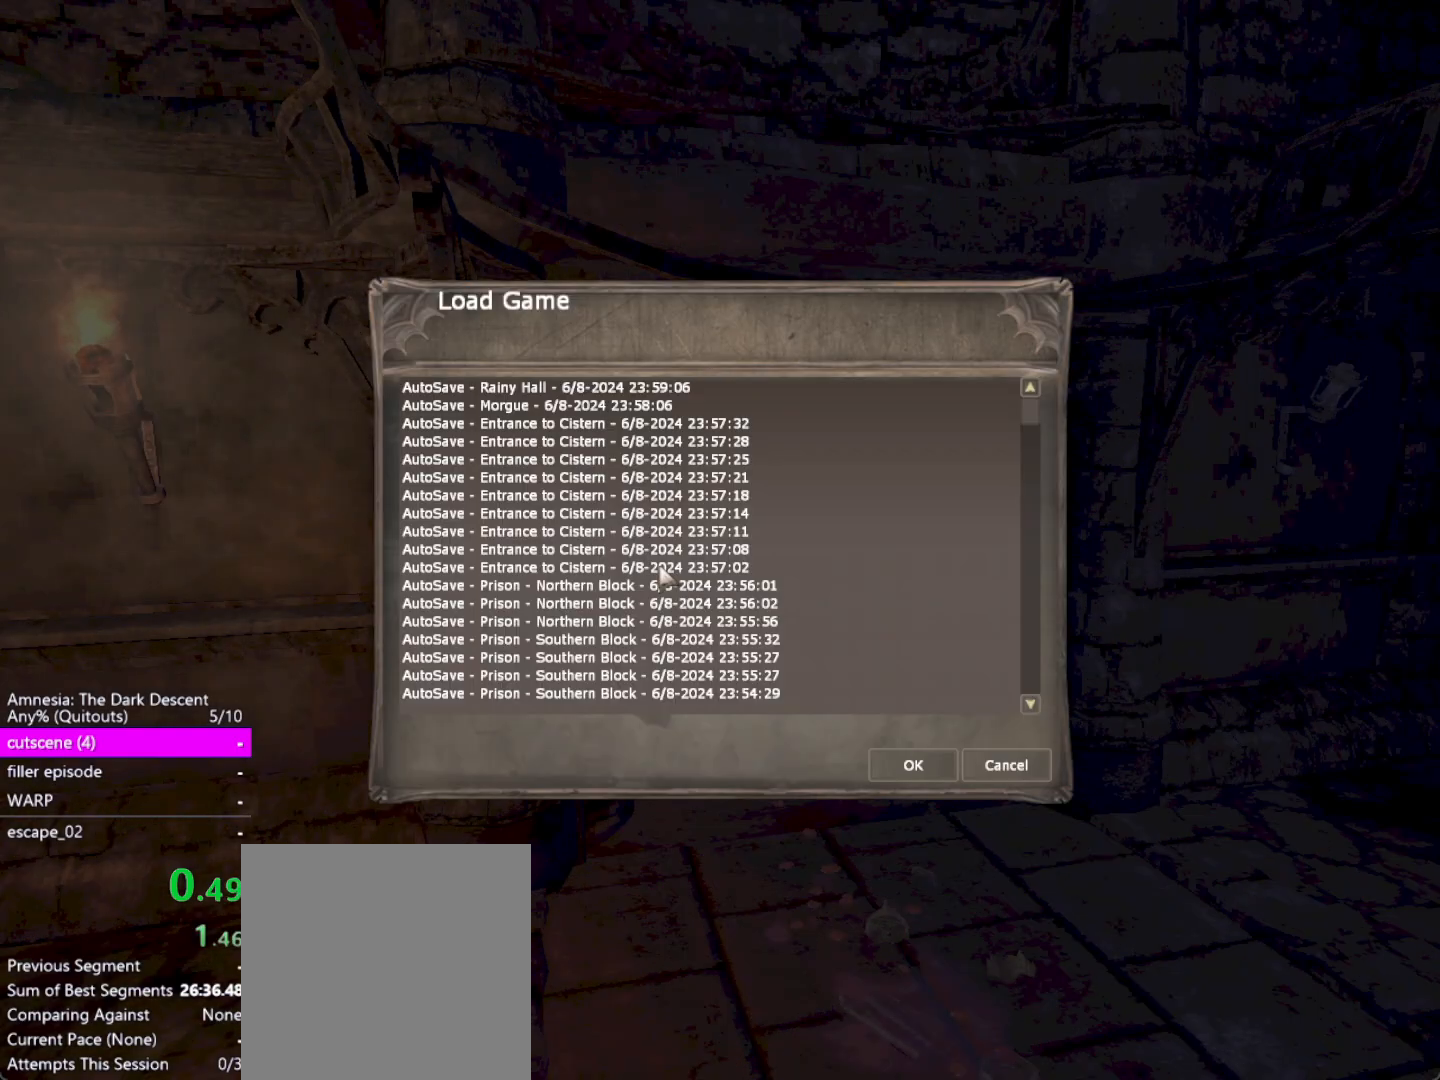
{"keys": [], "mouse": [], "events": [[33, "return", "up"], [67, "return", "down"], [167, "return", "up"], [217, "return", "down"], [350, "return", "up"], [400, "return", "down"], [500, "return", "up"]]}
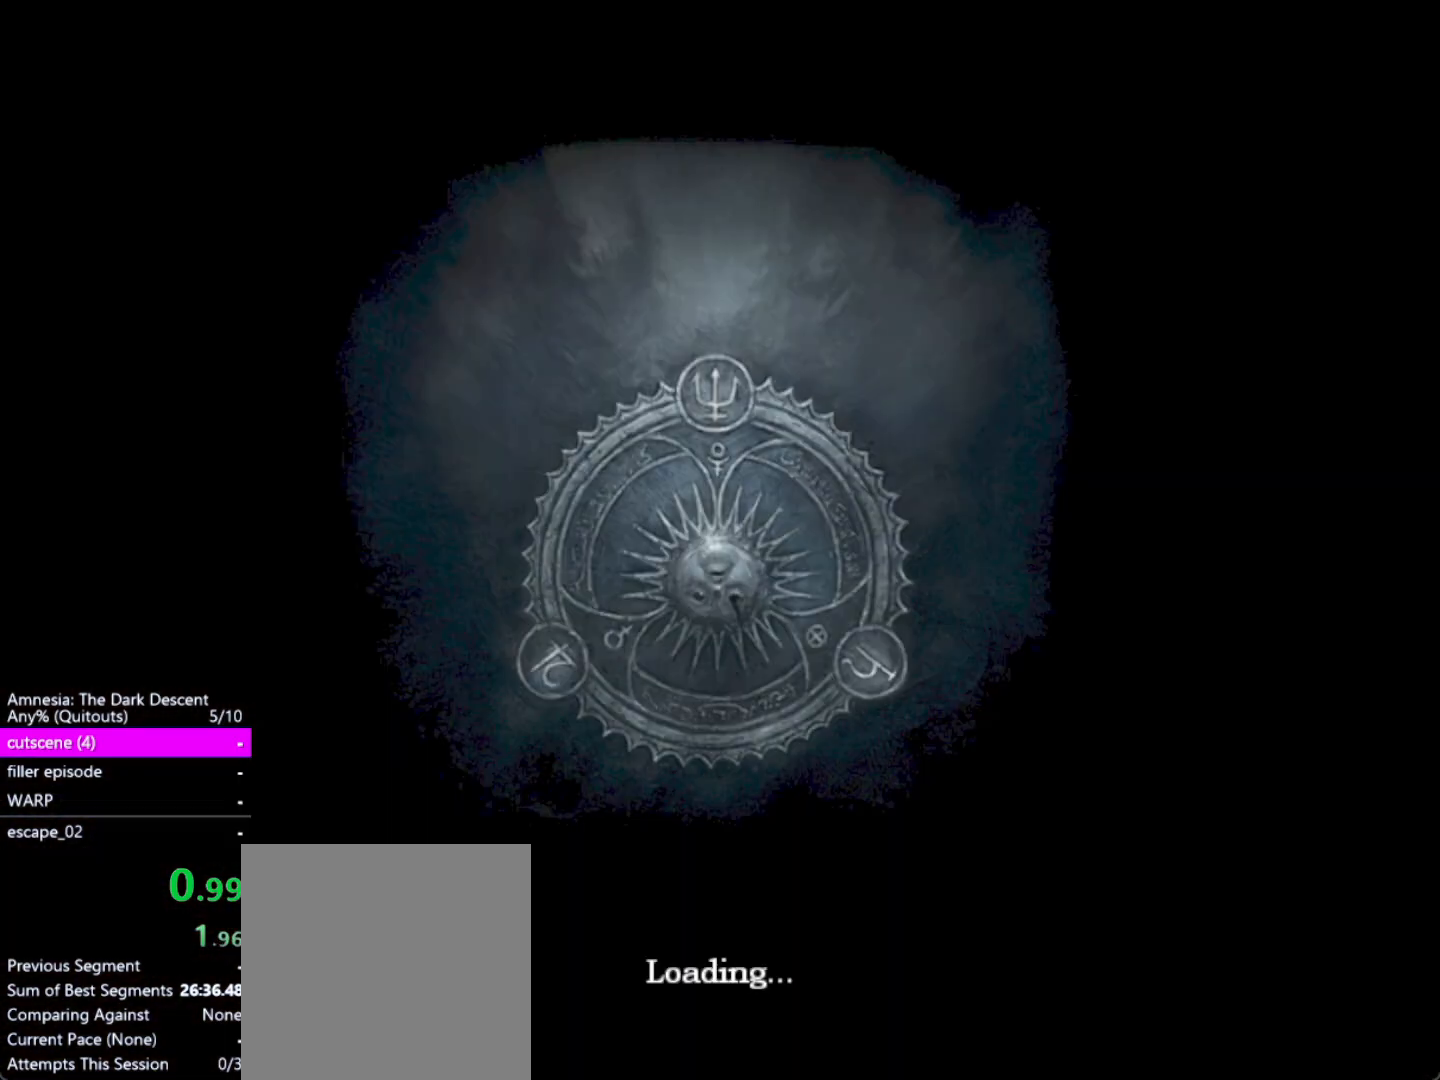
{"keys": [], "mouse": [], "events": [[50, "return", "down"], [183, "return", "up"], [283, "alt", "down"], [367, "f4", "down"], [467, "alt", "up"], [467, "f4", "up"]]}
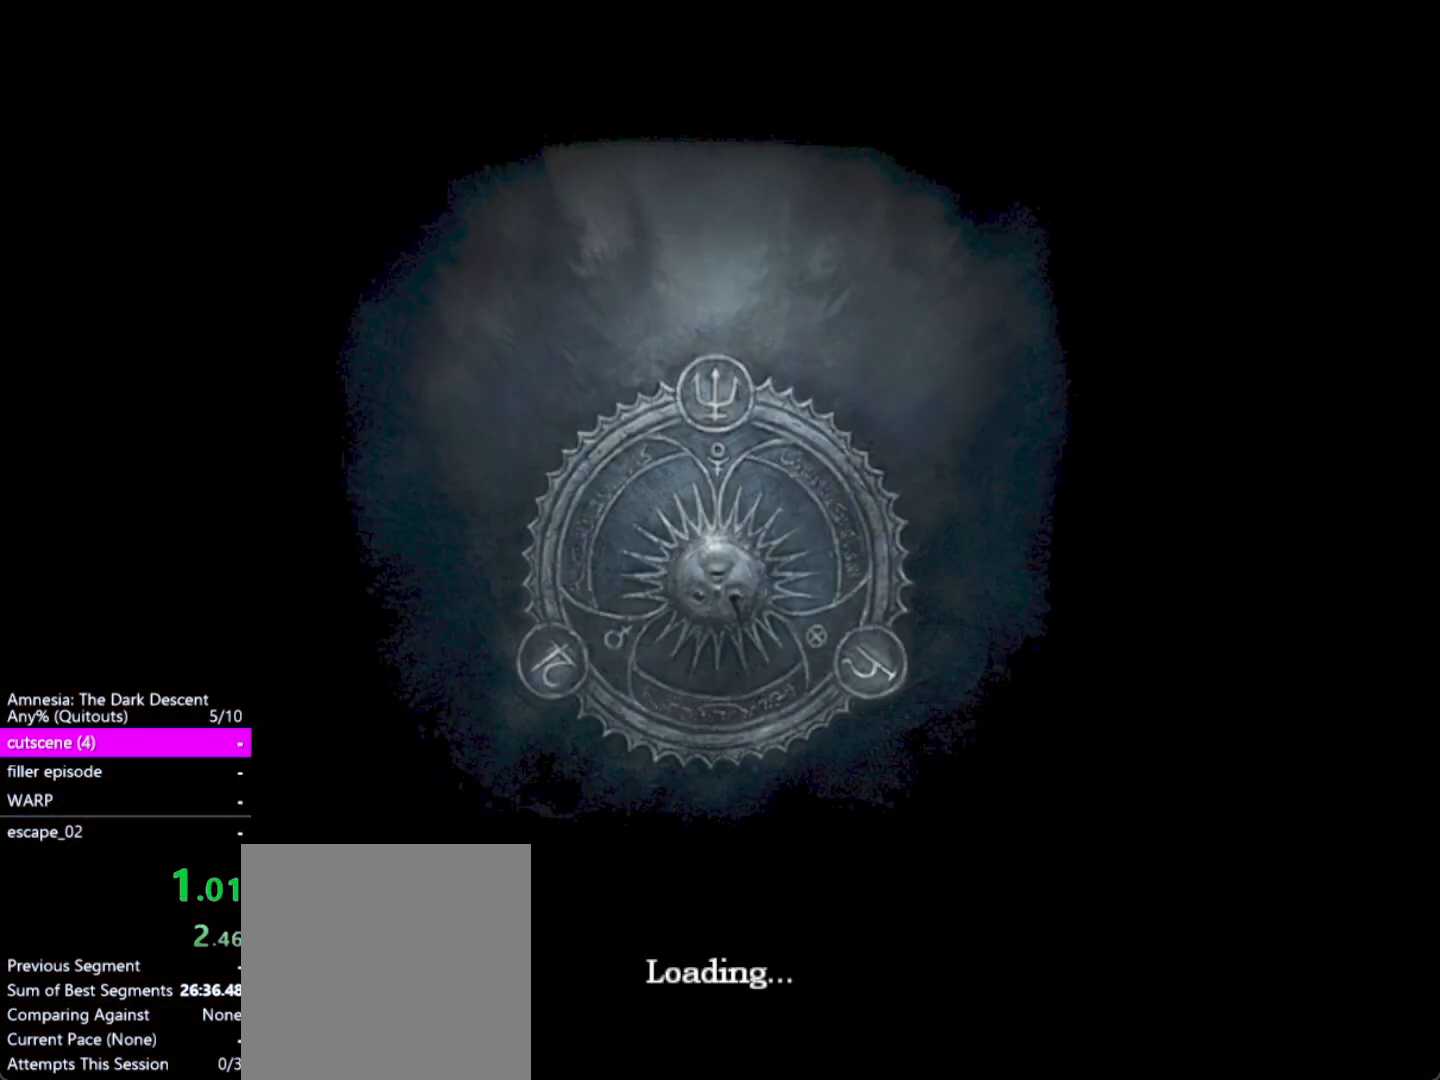
{"keys": [], "mouse": [], "events": []}
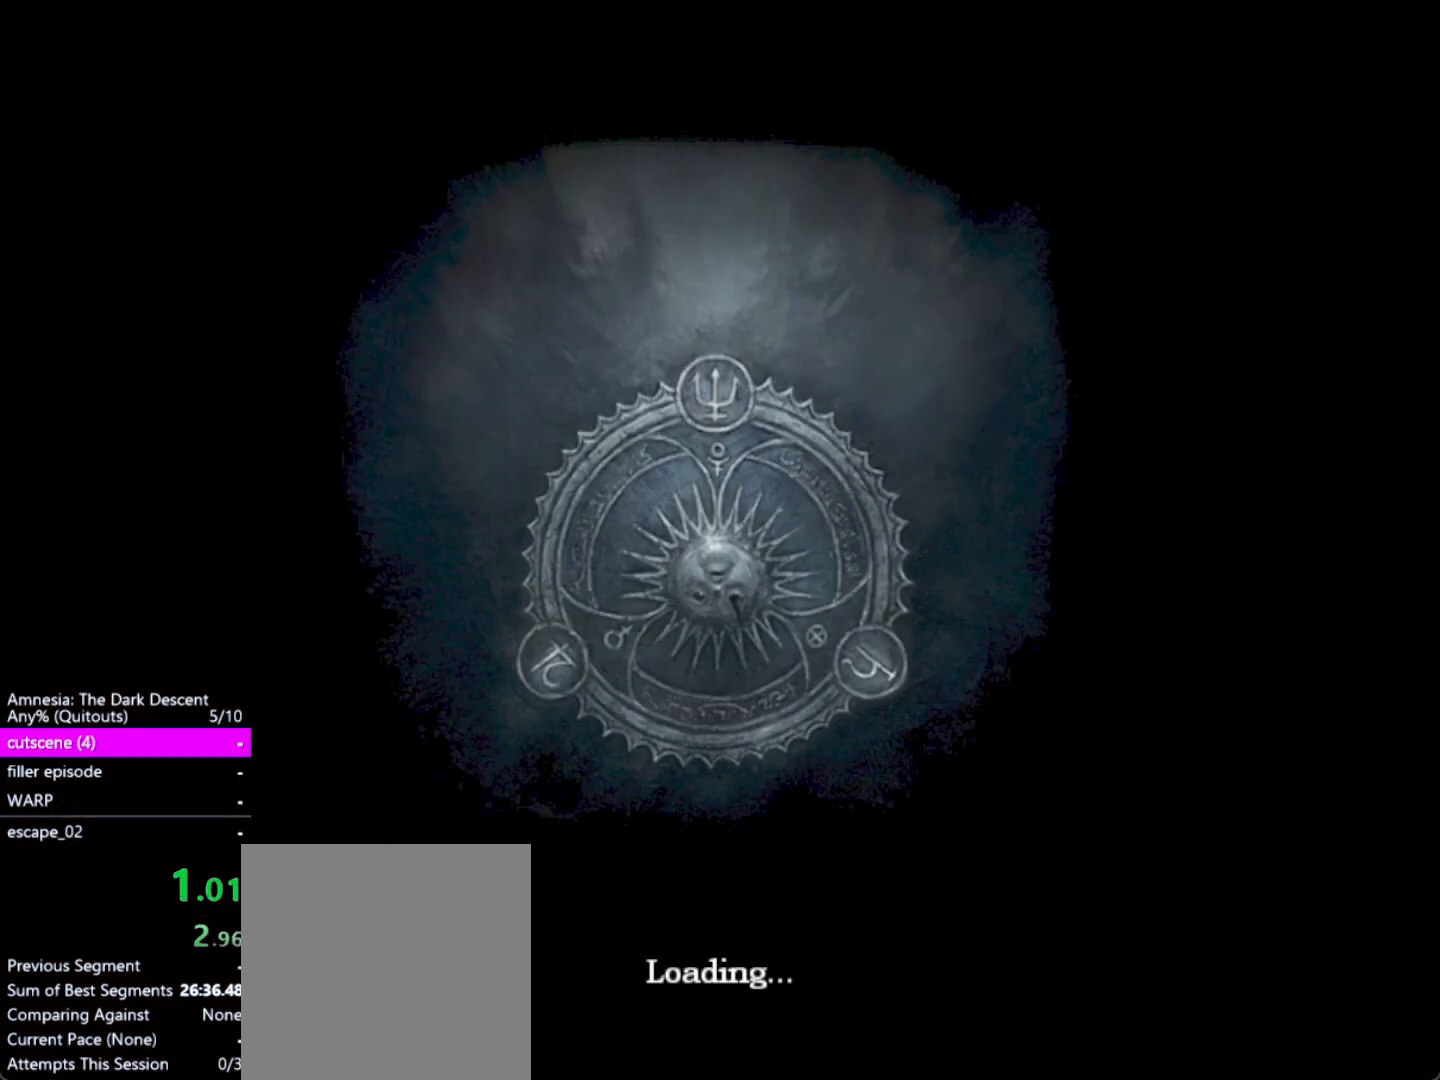
{"keys": [], "mouse": [], "events": []}
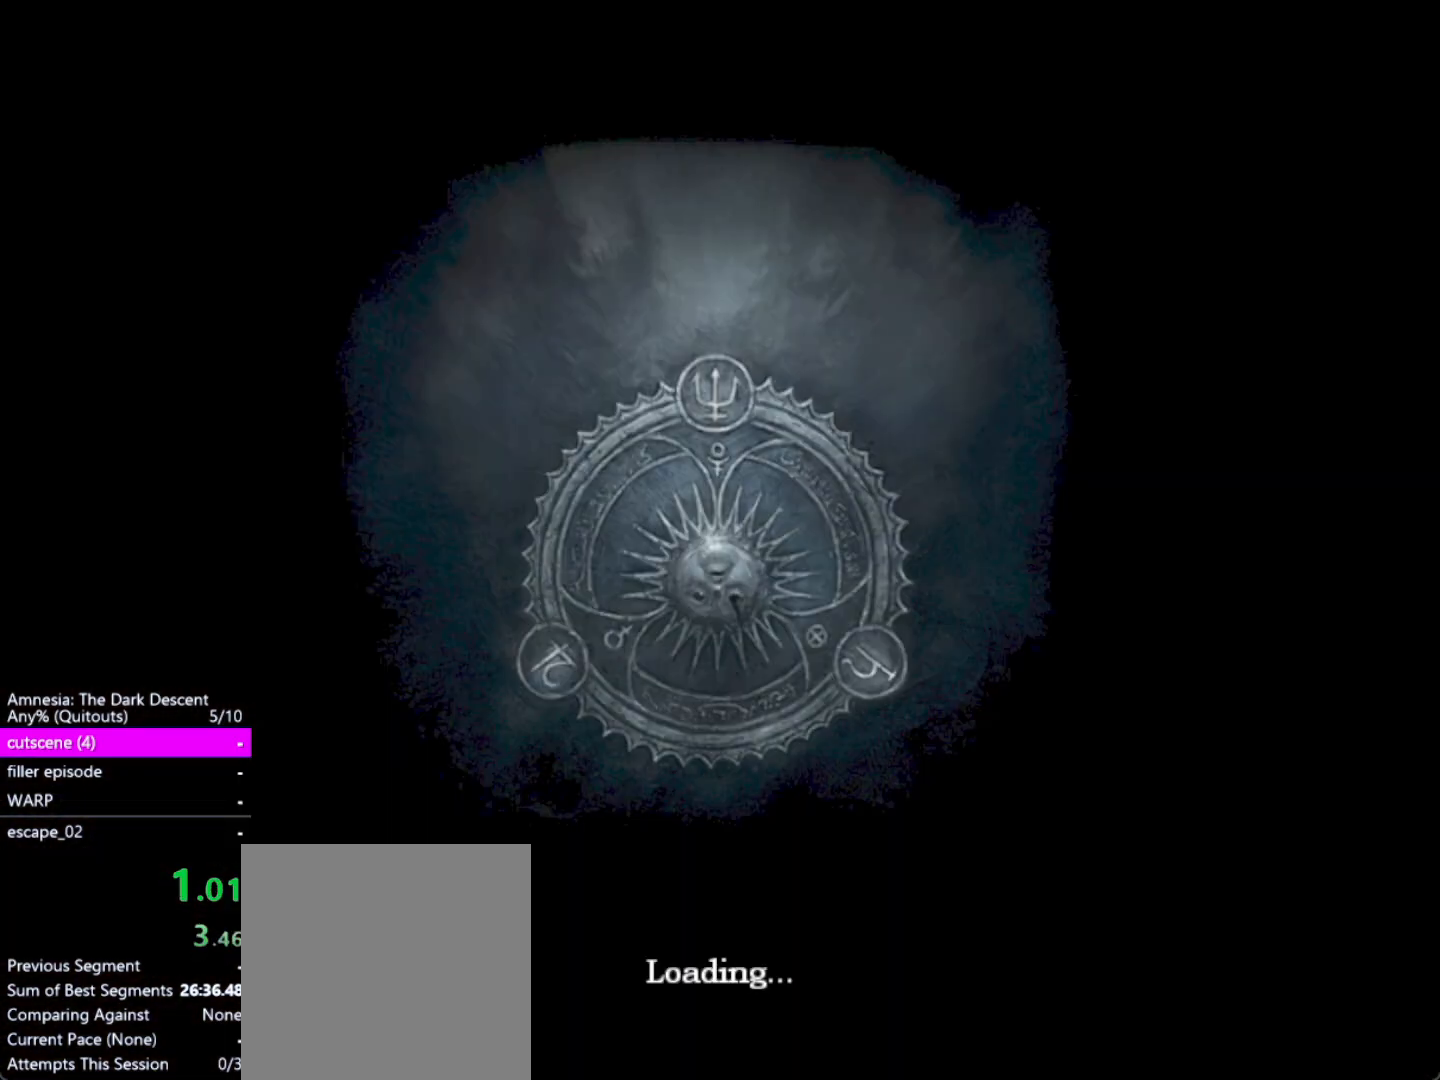
{"keys": [], "mouse": [], "events": []}
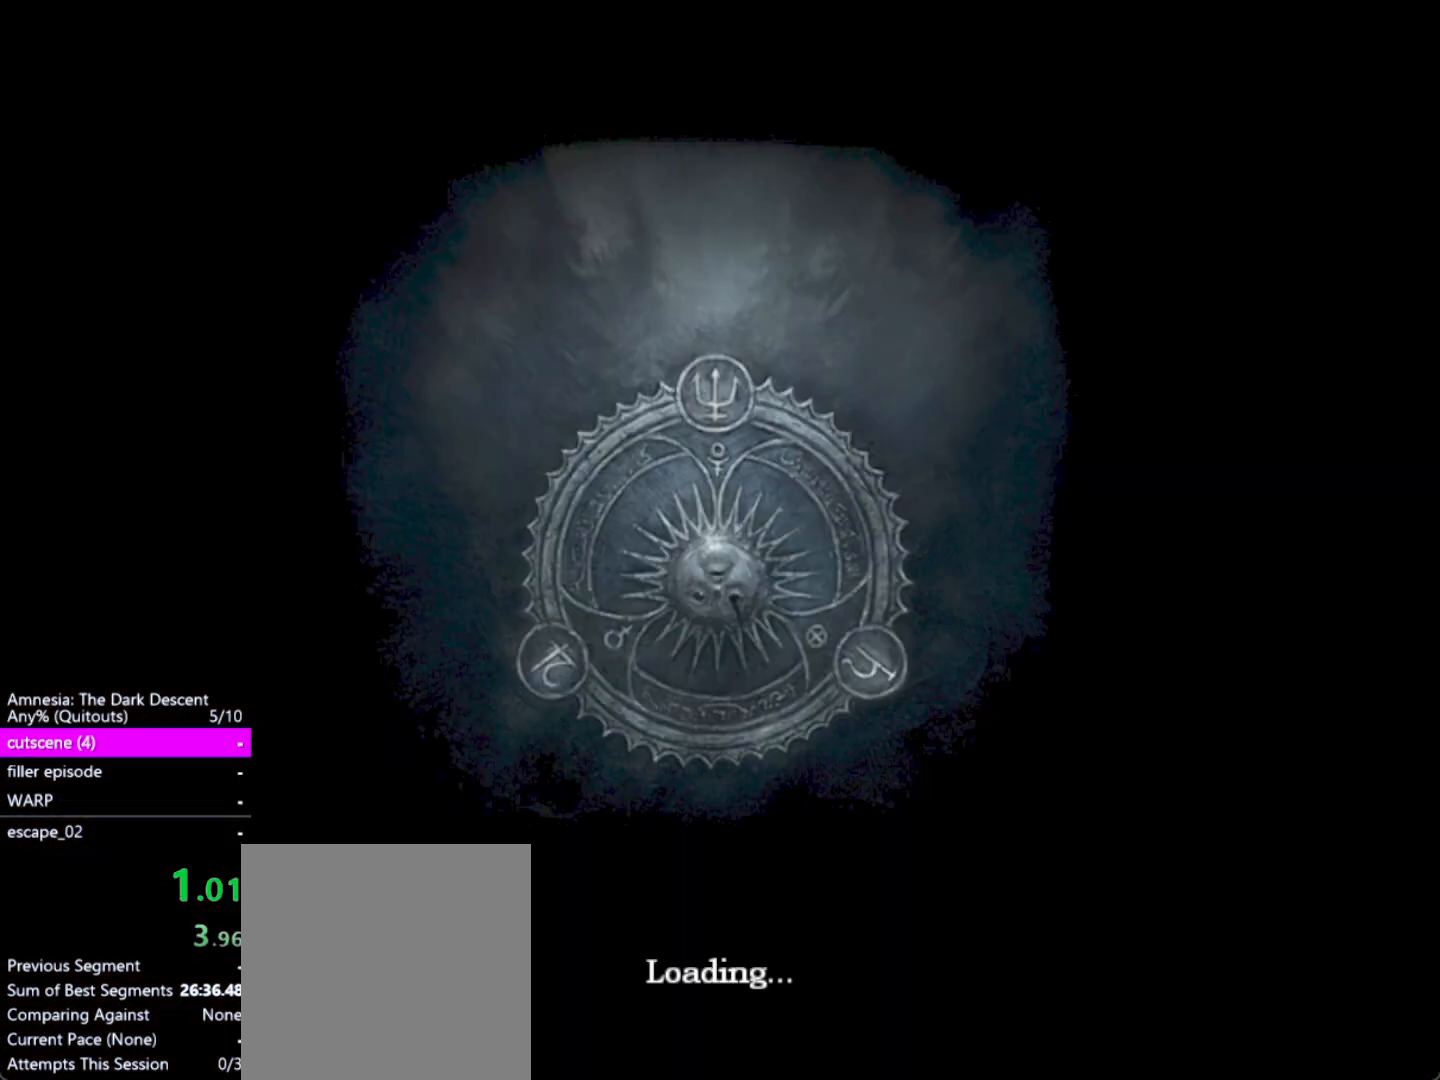
{"keys": [], "mouse": [], "events": []}
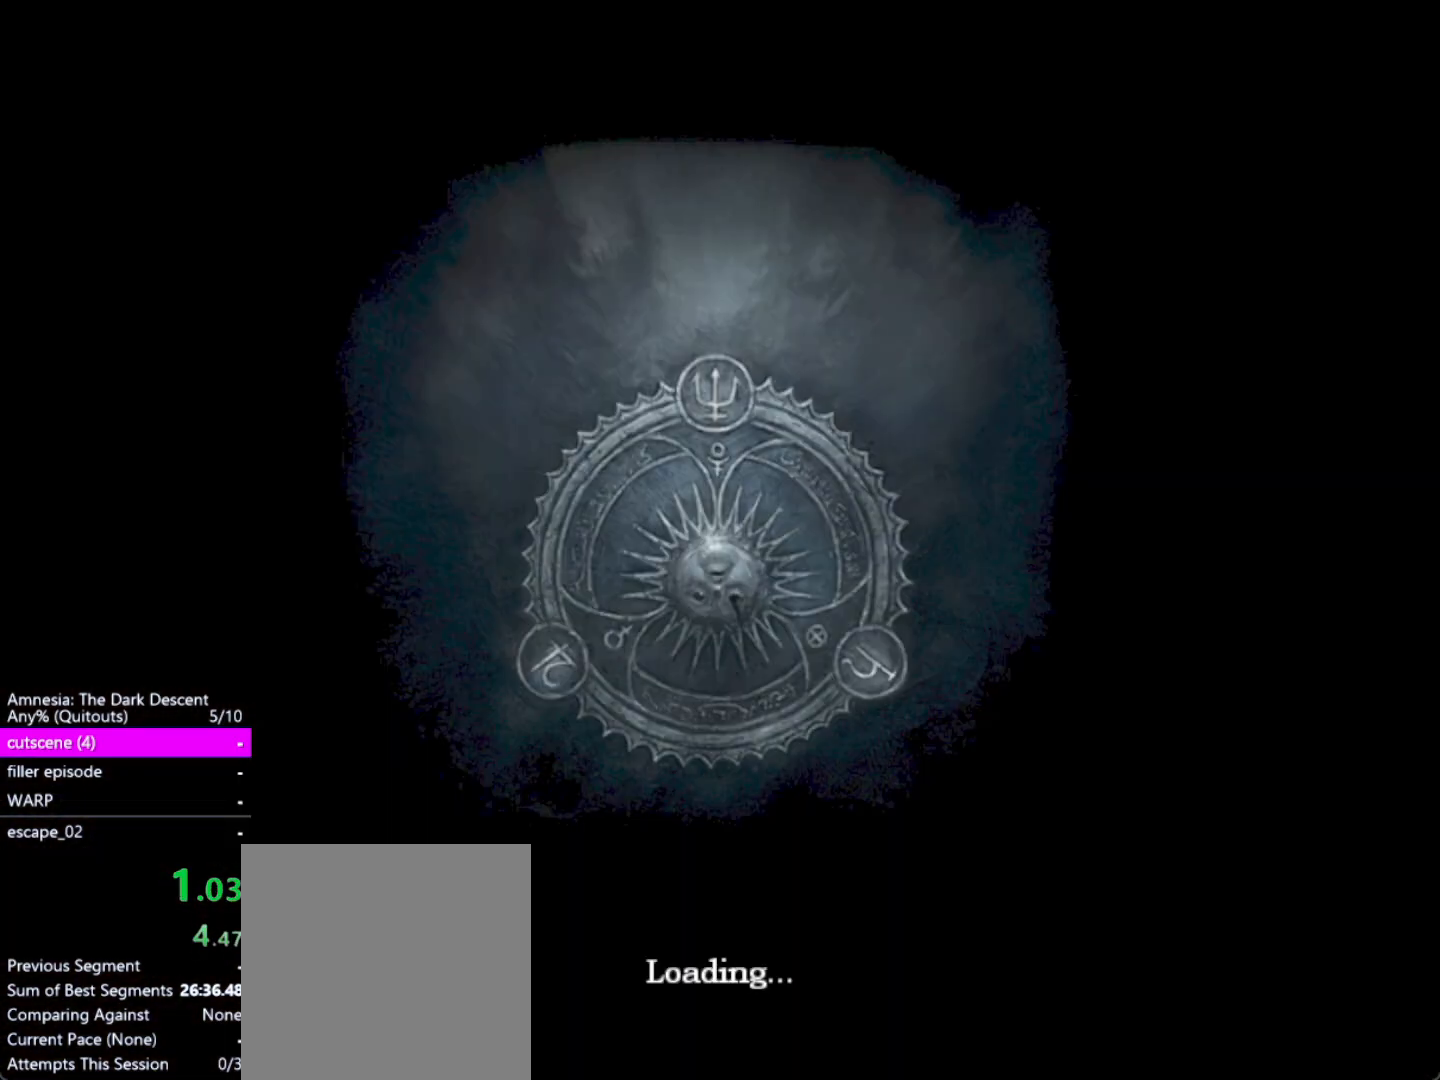
{"keys": [], "mouse": [], "events": []}
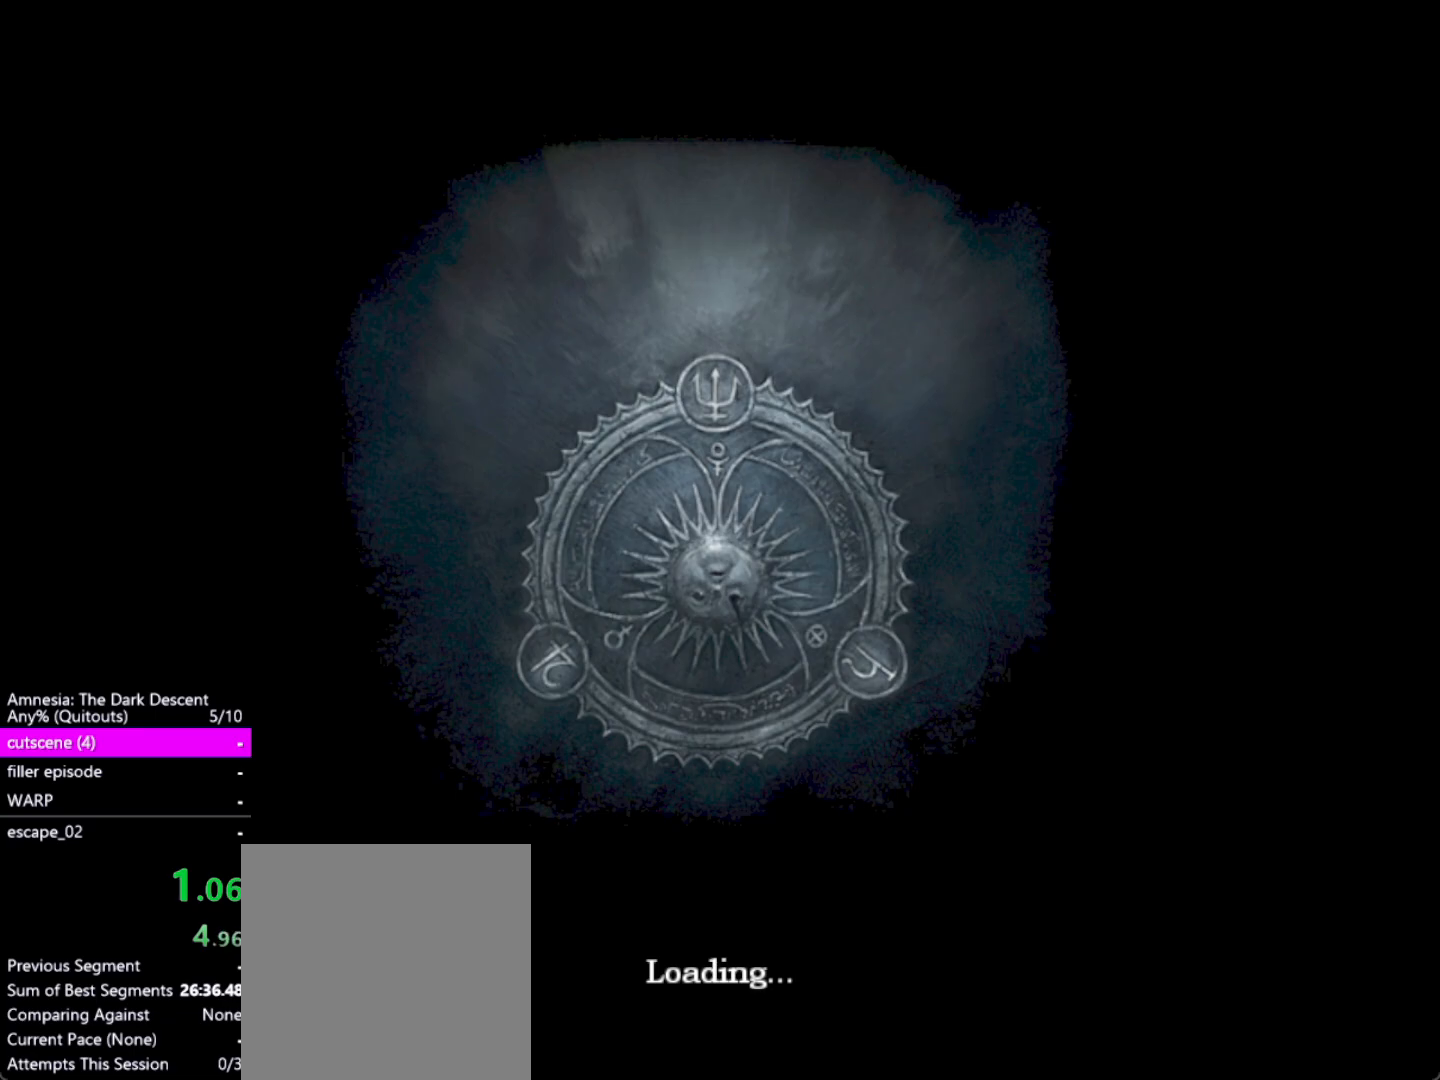
{"keys": [], "mouse": [], "events": [[183, "return", "down"], [267, "return", "up"], [317, "return", "down"], [417, "return", "up"]]}
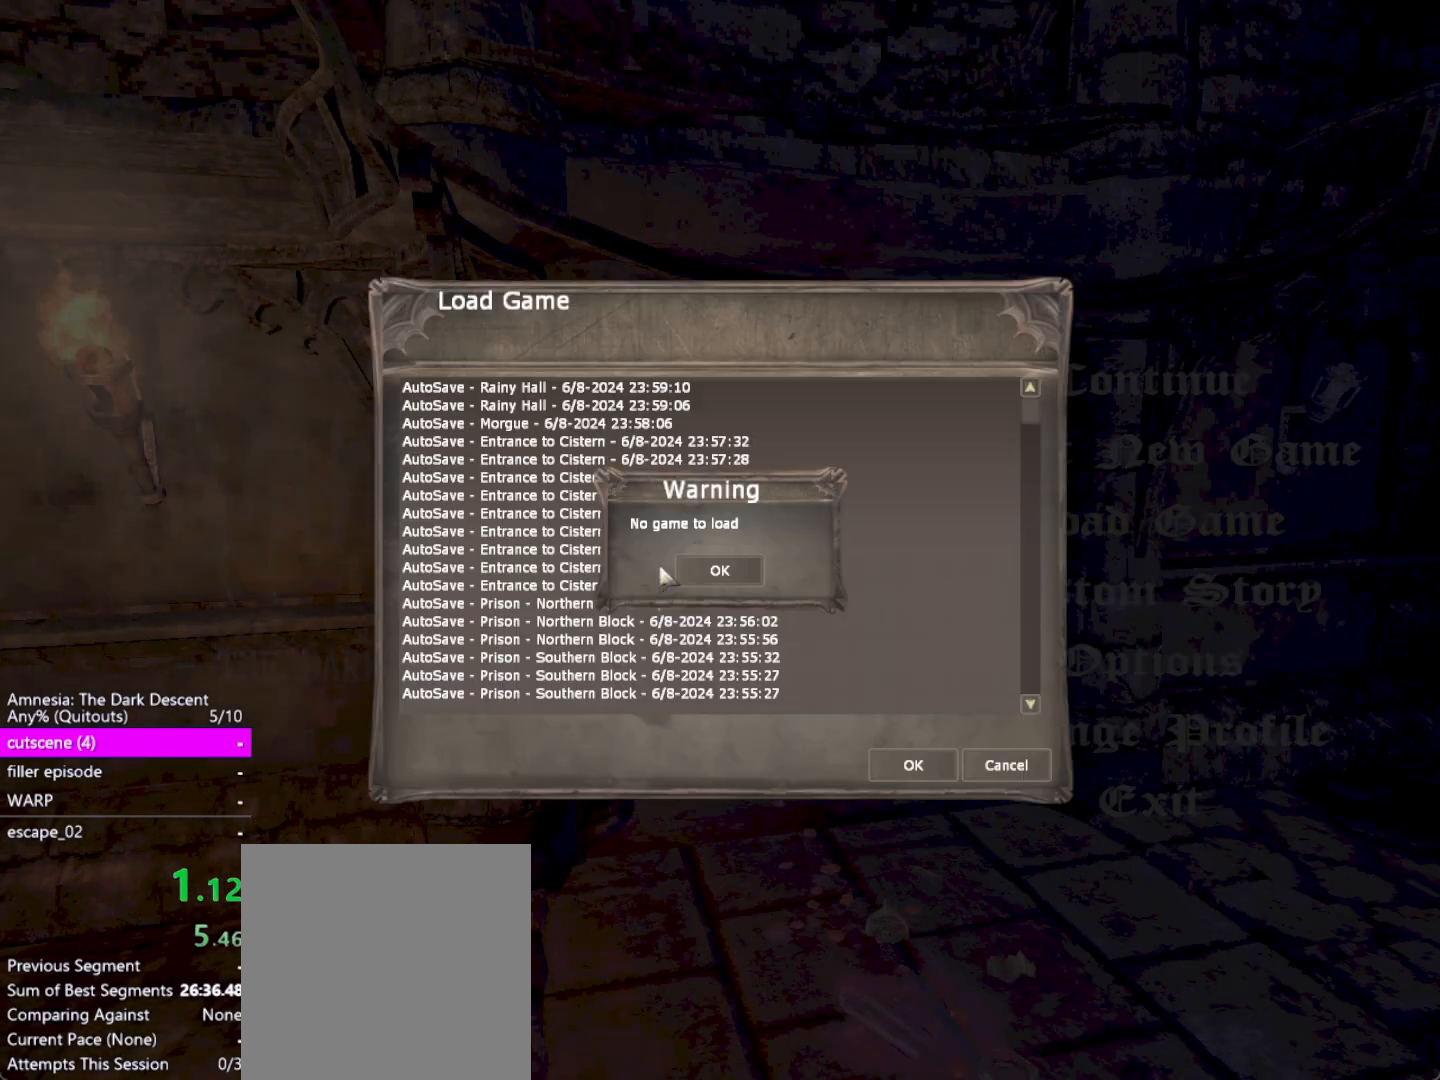
{"keys": ["return"], "mouse": [], "events": [[17, "return", "down"], [100, "return", "up"], [150, "return", "down"], [250, "return", "up"], [283, "return", "down"], [383, "return", "up"], [433, "return", "down"]]}
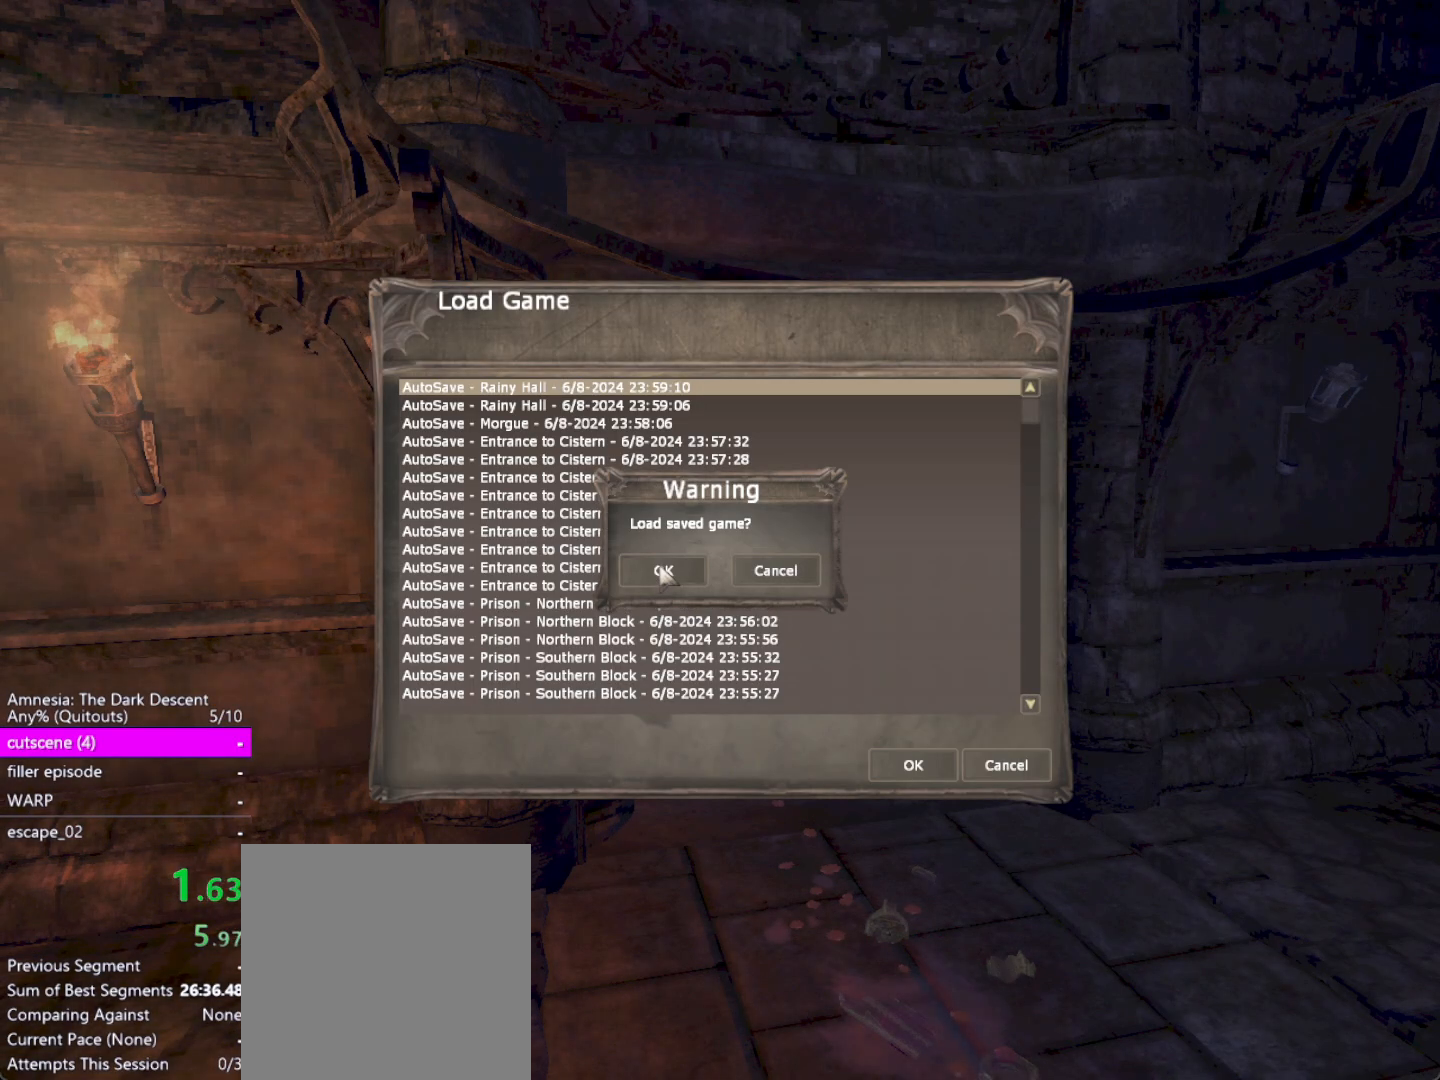
{"keys": [], "mouse": [], "events": [[17, "return", "up"], [83, "return", "down"], [167, "return", "up"], [267, "alt", "down"], [400, "f4", "down"], [450, "alt", "up"], [500, "f4", "up"]]}
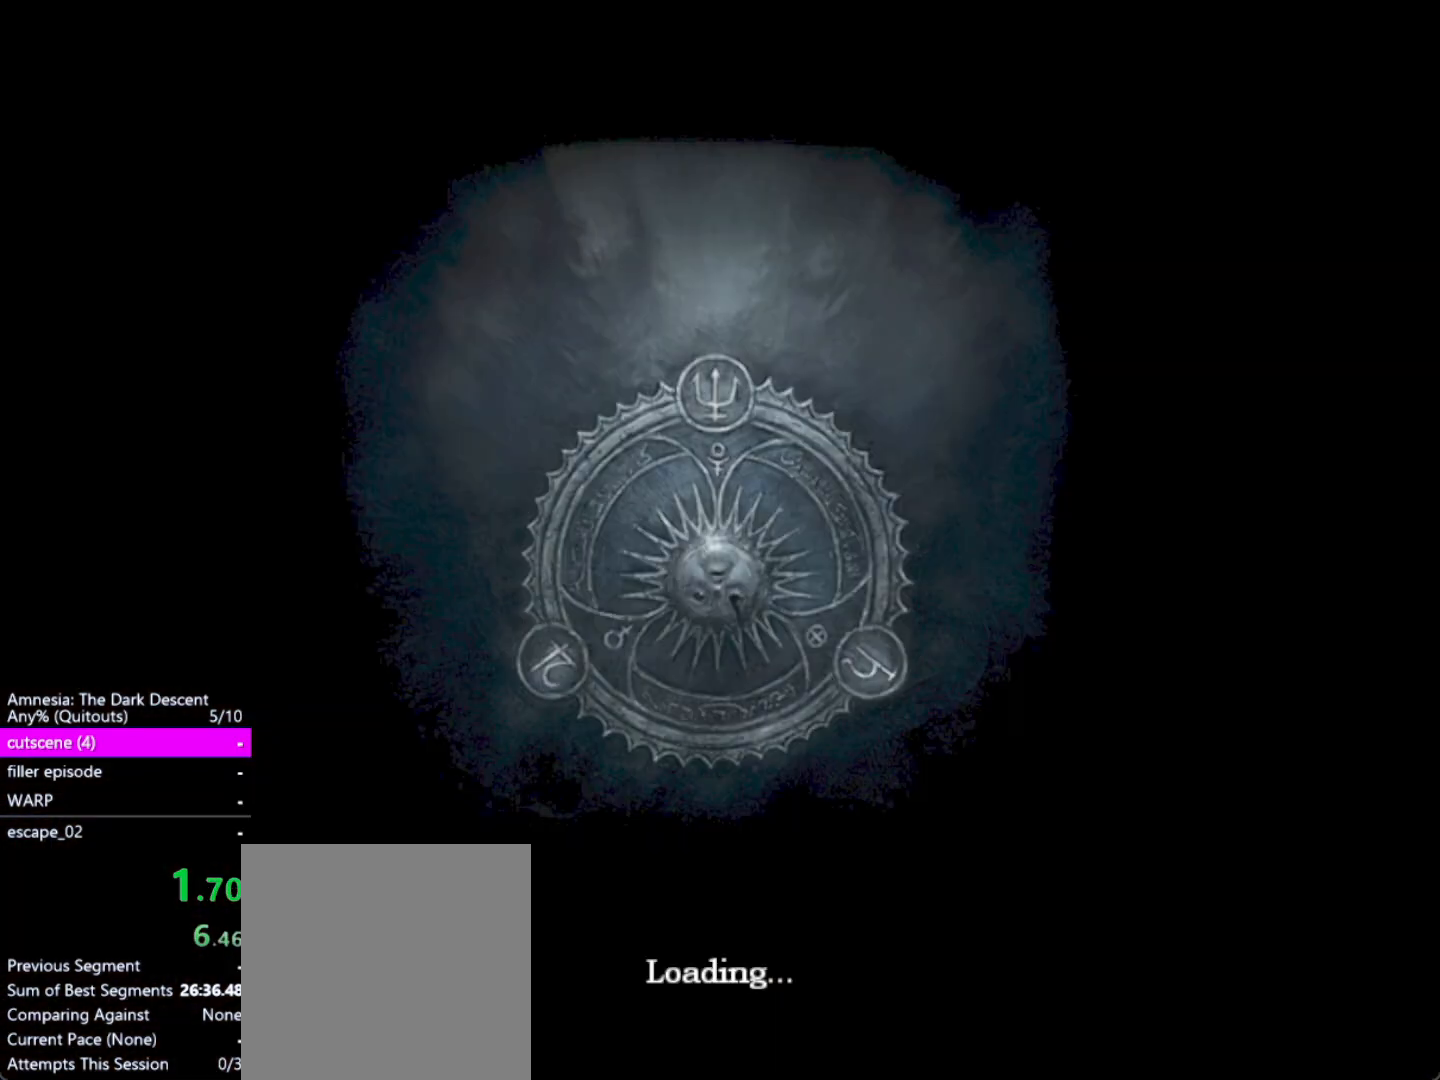
{"keys": [], "mouse": [], "events": []}
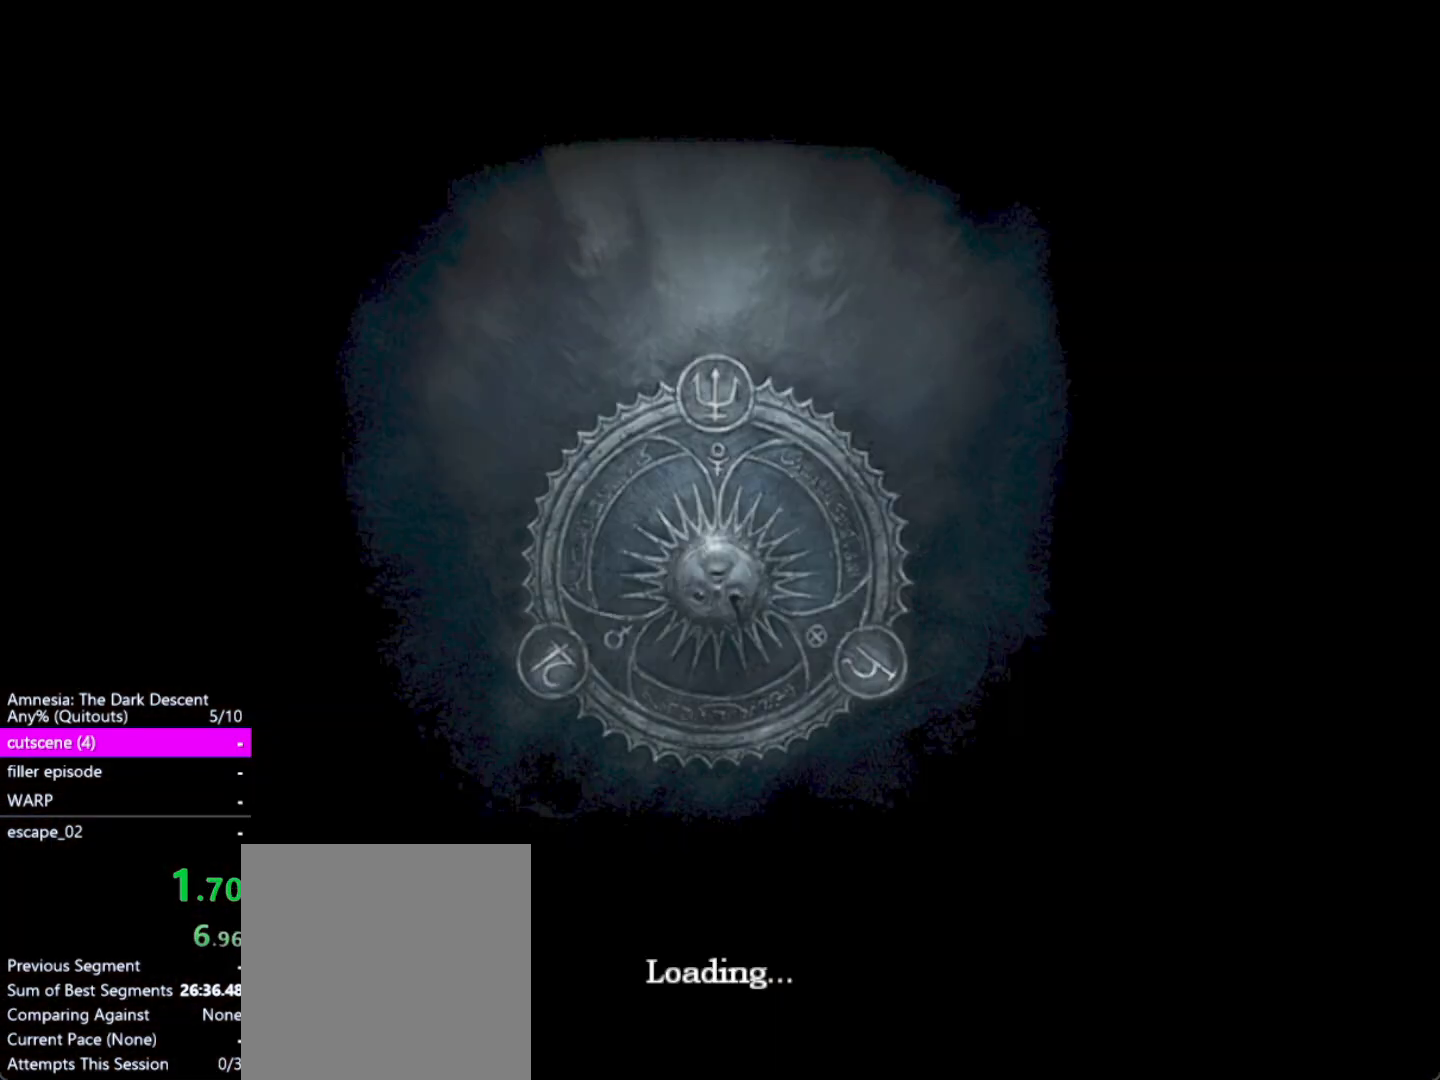
{"keys": [], "mouse": [], "events": []}
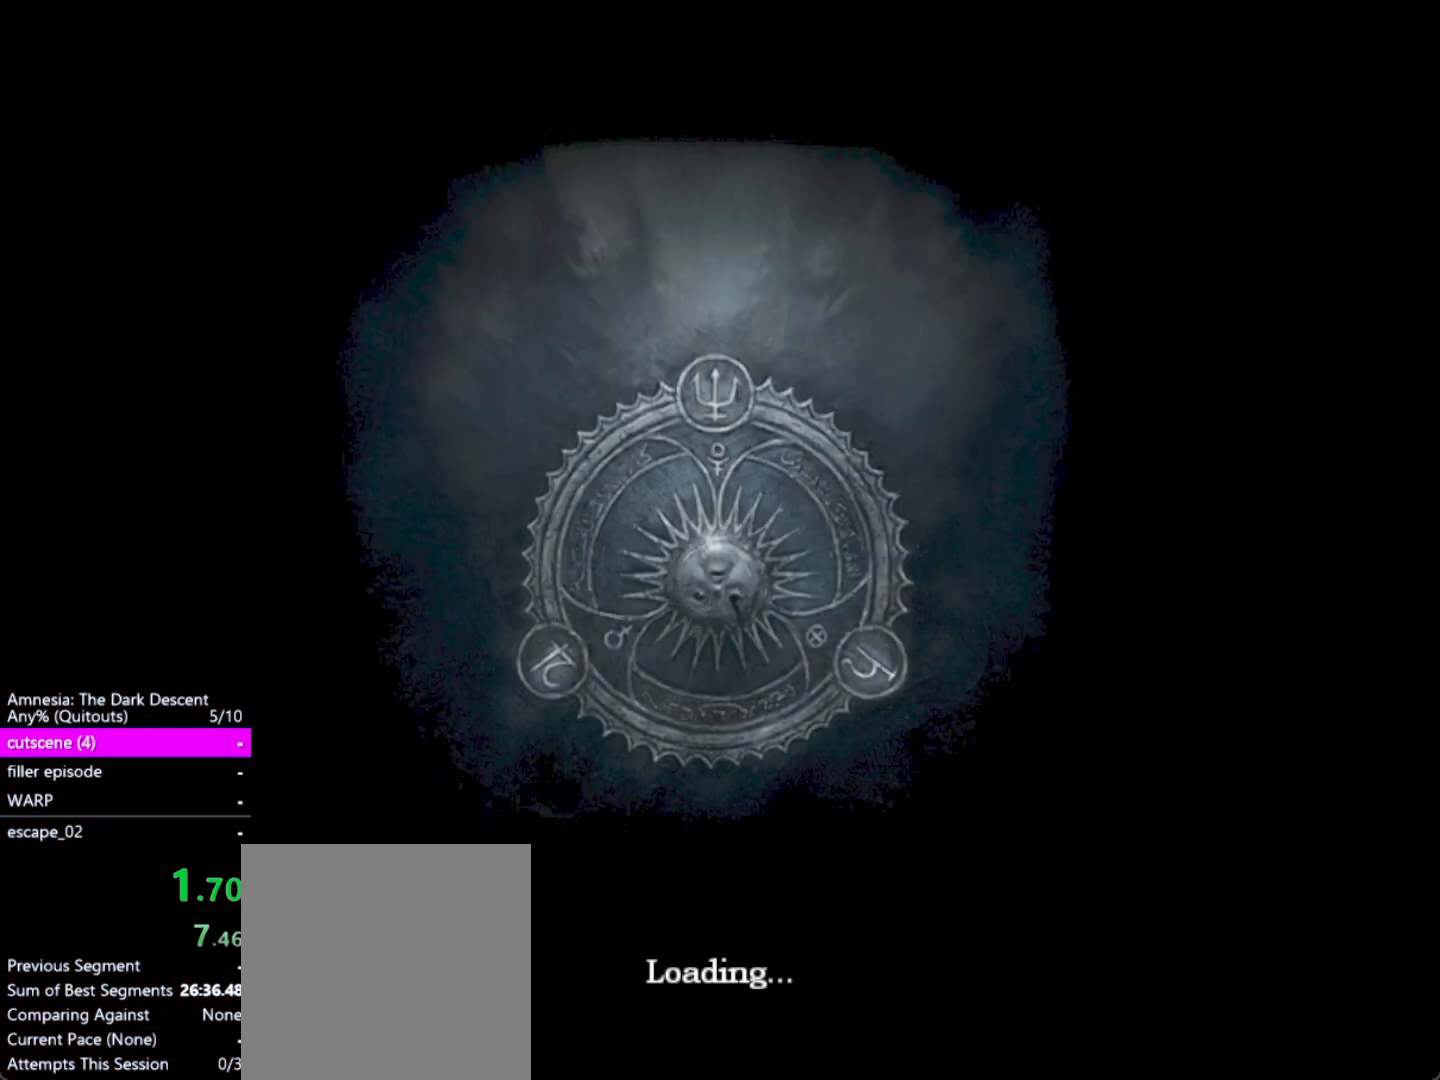
{"keys": [], "mouse": [], "events": []}
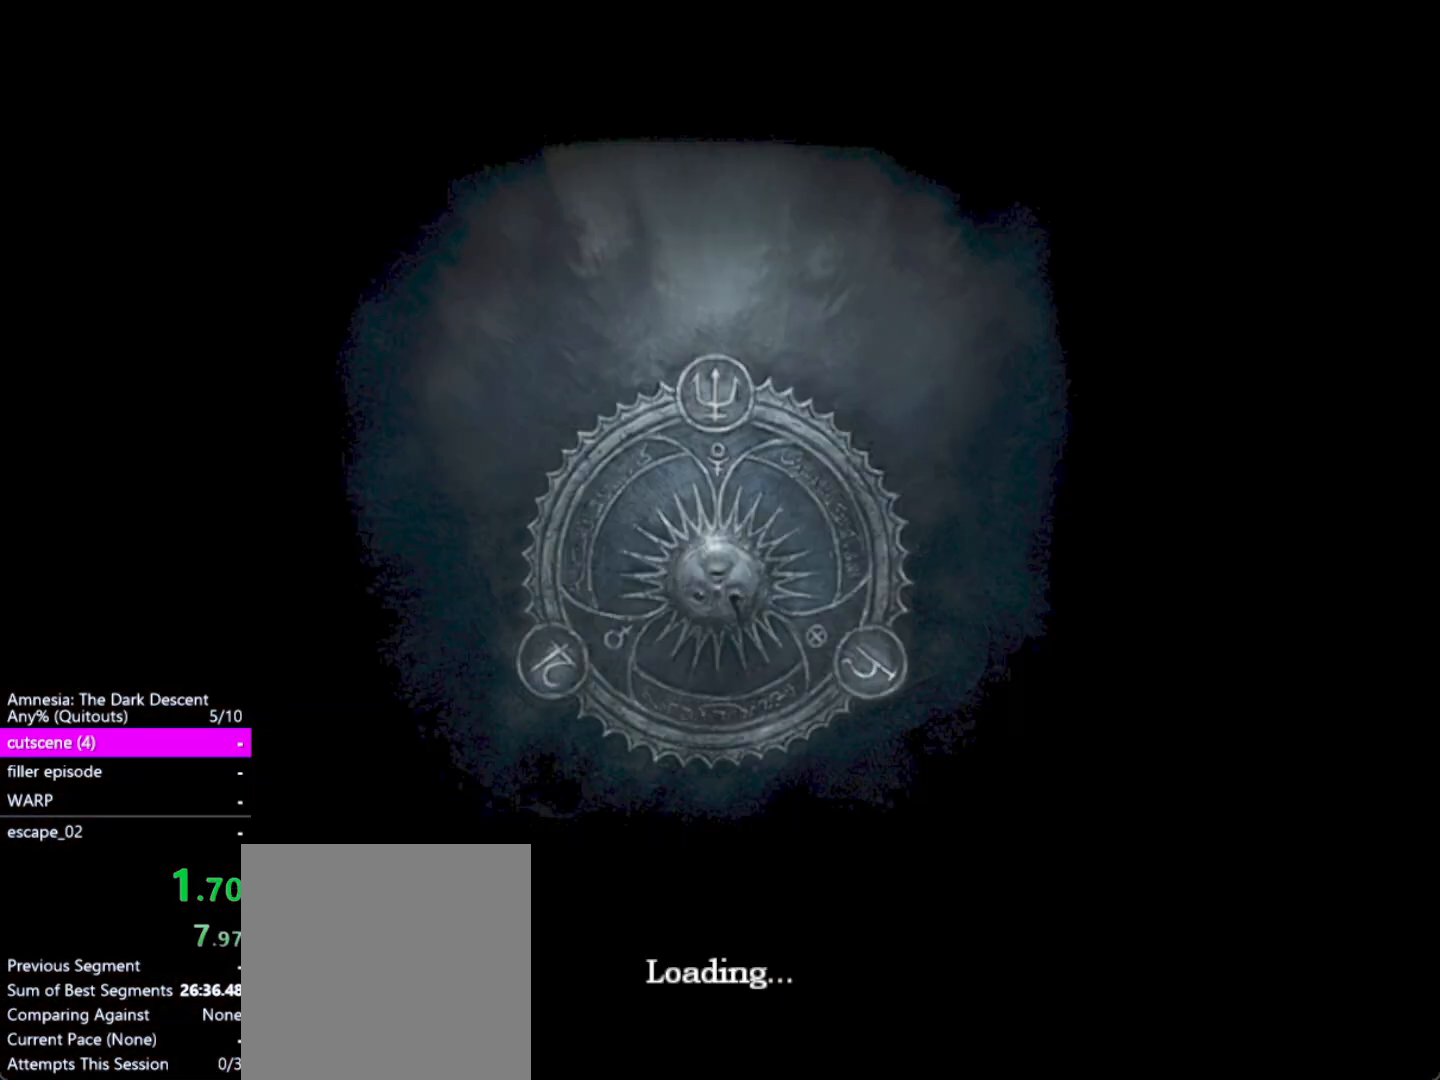
{"keys": [], "mouse": [], "events": []}
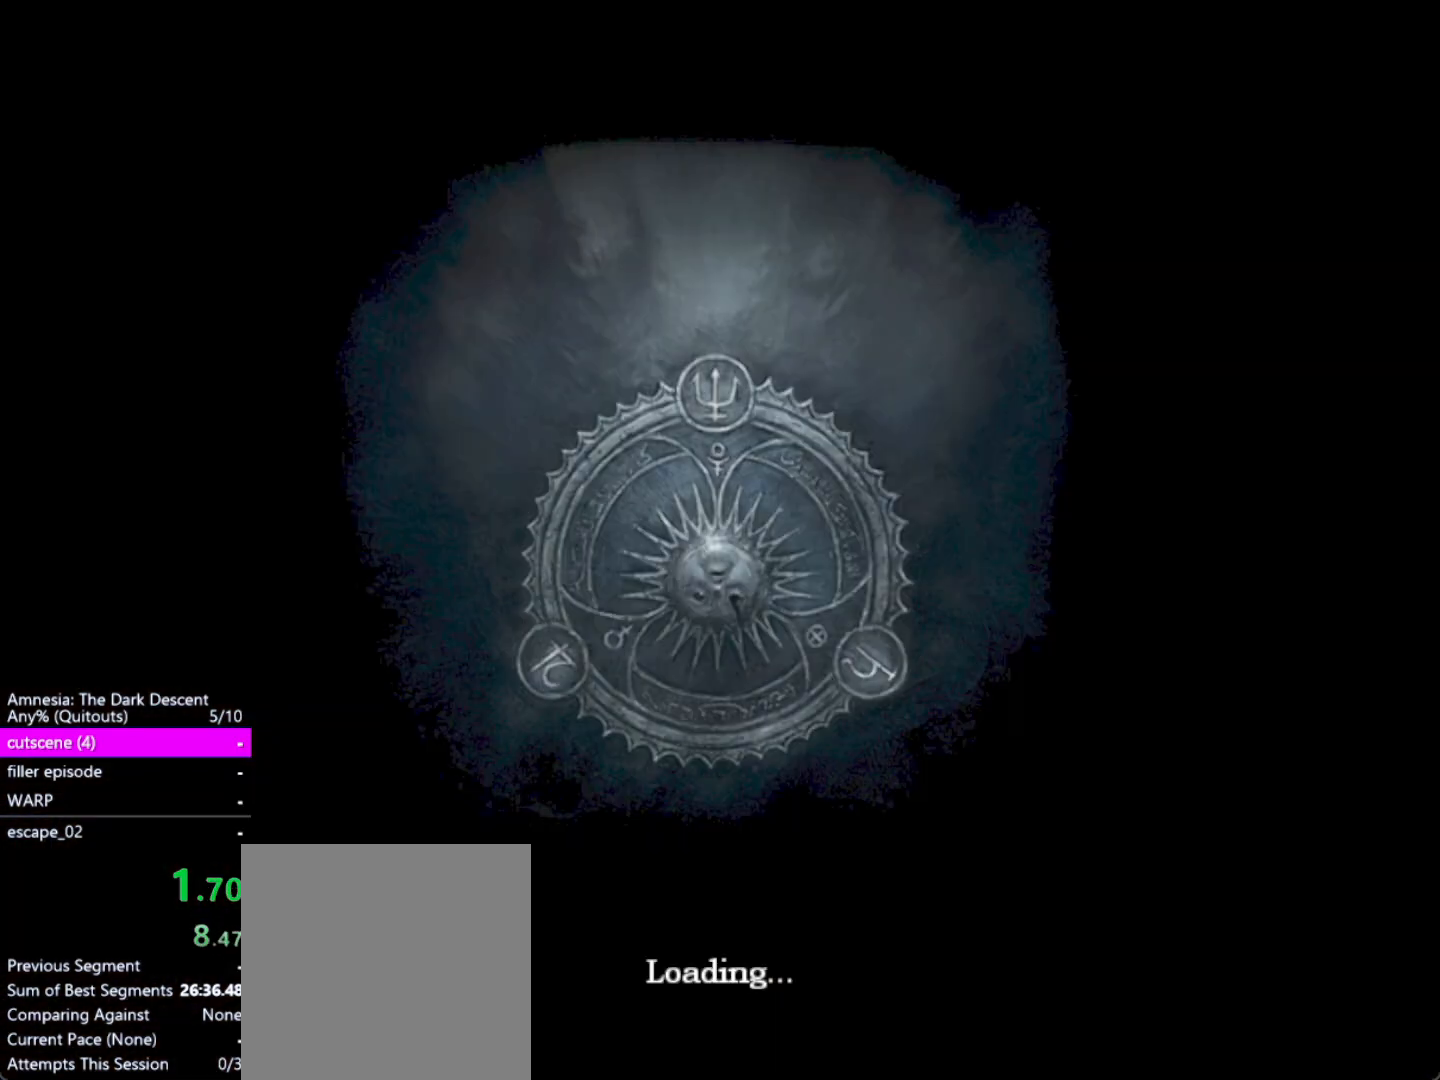
{"keys": [], "mouse": [], "events": []}